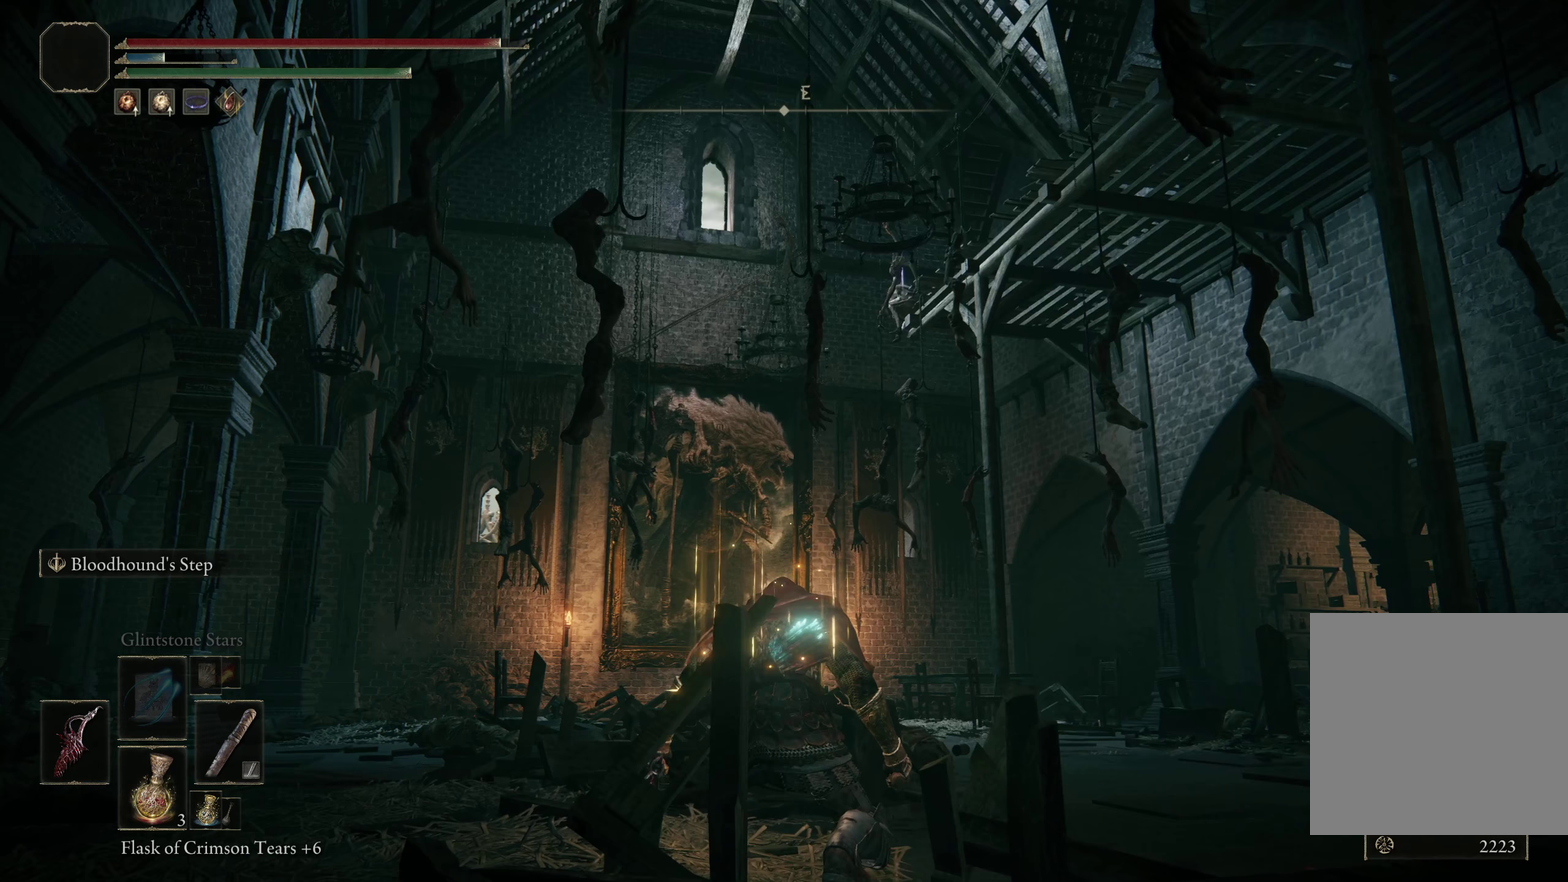
Gameplay with a controller (Xbox layout); each line is a JSON object with the inputs held at the frame after it (dt_ms = milliseconds from this image to that frame). "events" lists button and stick changes between this image and that frame as [ms after this image, input, new state], when the widget could be followed in between. Not read: R2.
{"dt_ms": 50, "buttons": [], "left_stick": "right", "right_stick": "center", "events": [[50, "left_stick", "right"]]}
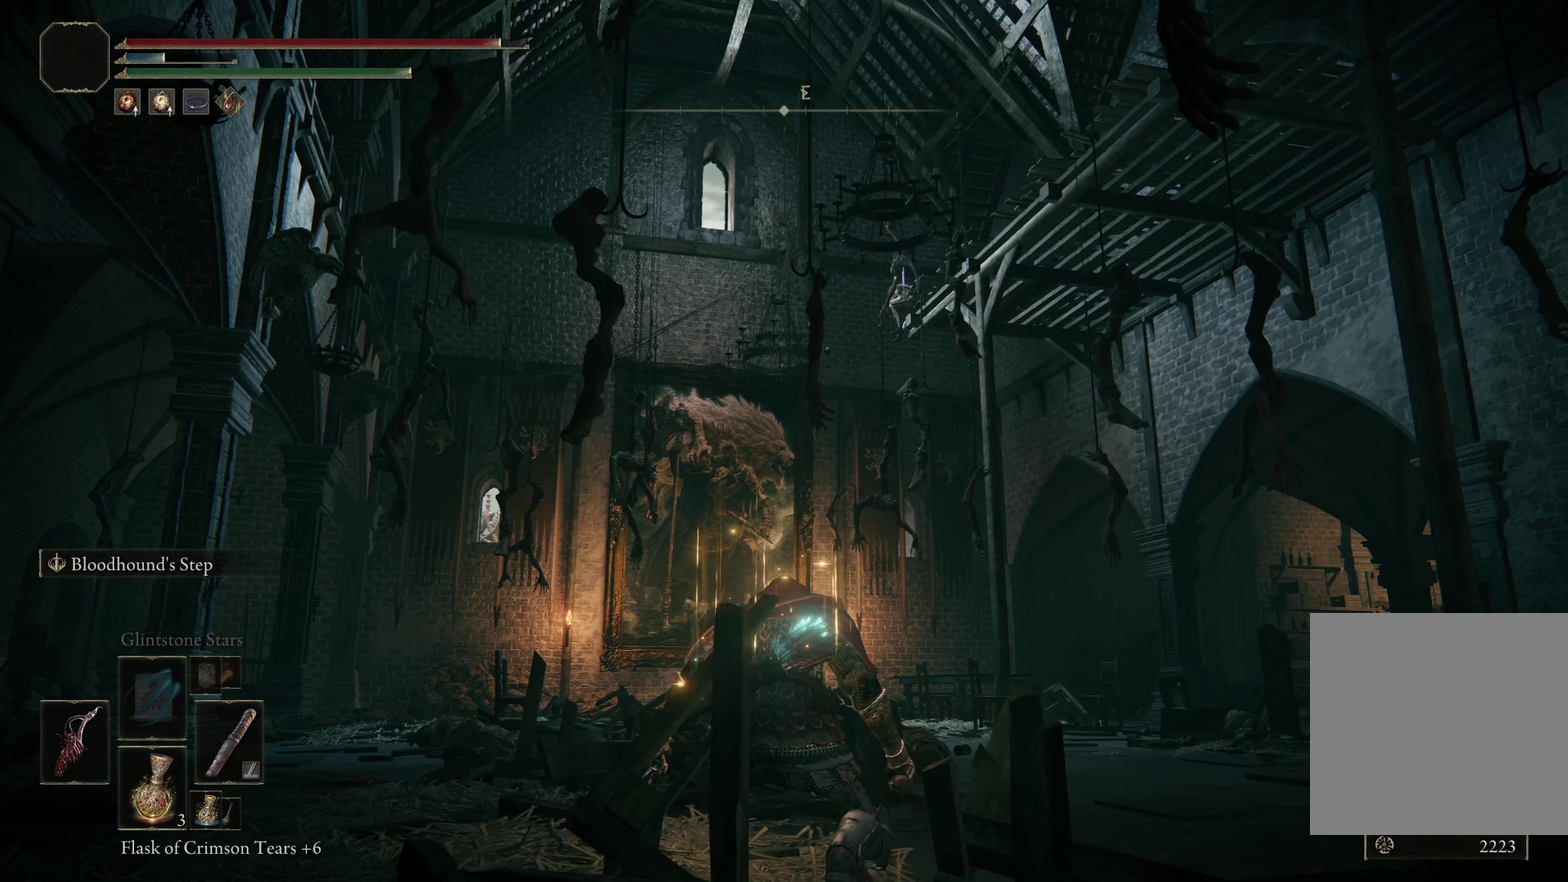
{"dt_ms": 300, "buttons": [], "left_stick": "up-right", "right_stick": "center", "events": [[108, "right_stick", "down-right"], [275, "right_stick", "center"], [292, "left_stick", "up-right"]]}
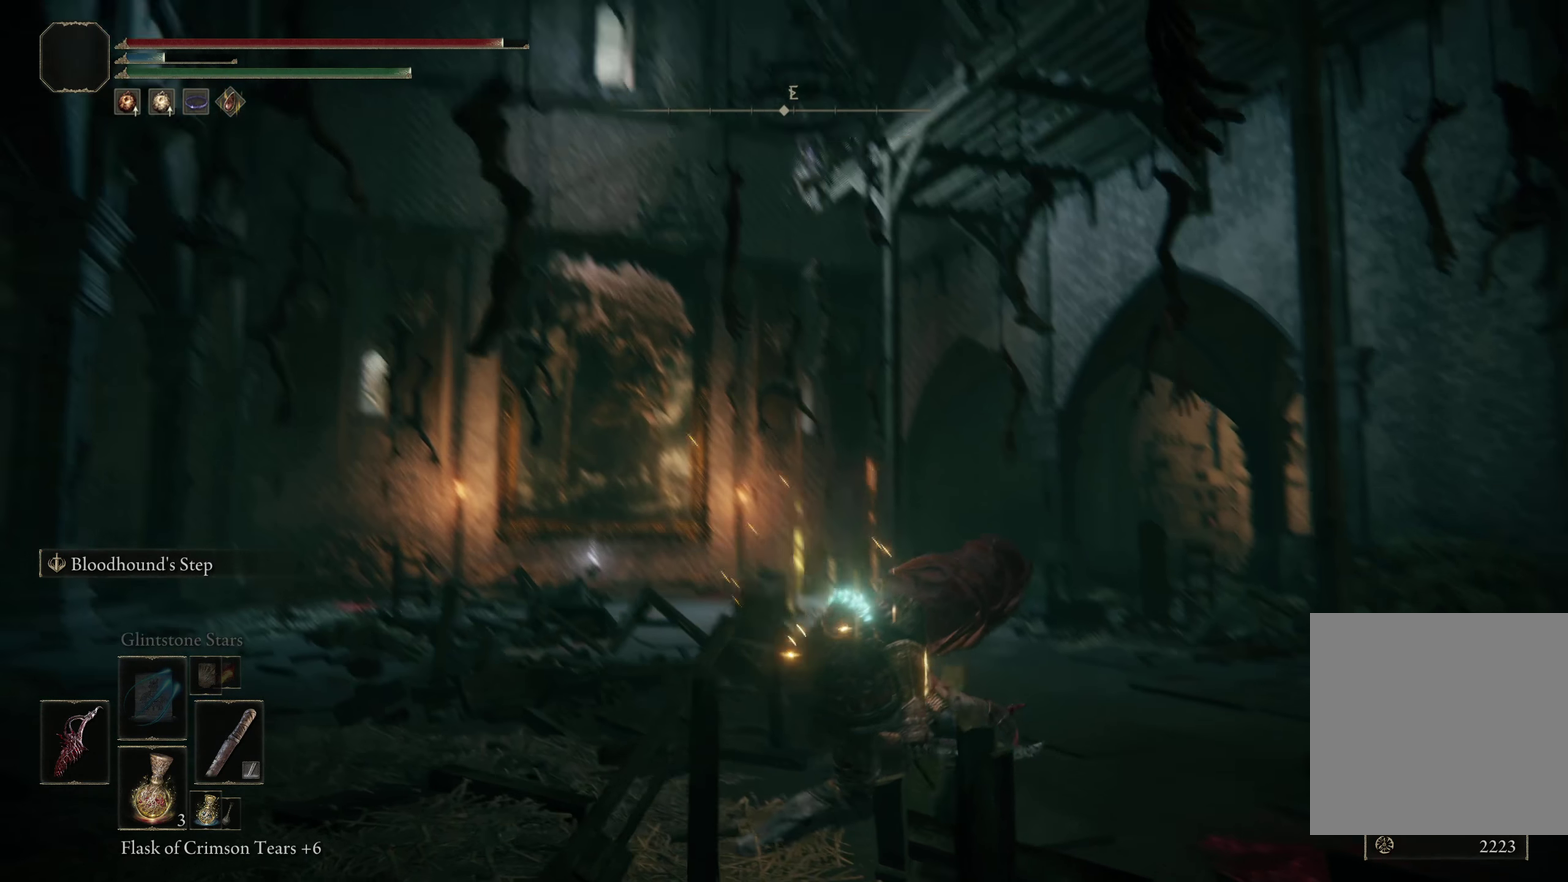
{"dt_ms": 550, "buttons": [], "left_stick": "up-right", "right_stick": "center"}
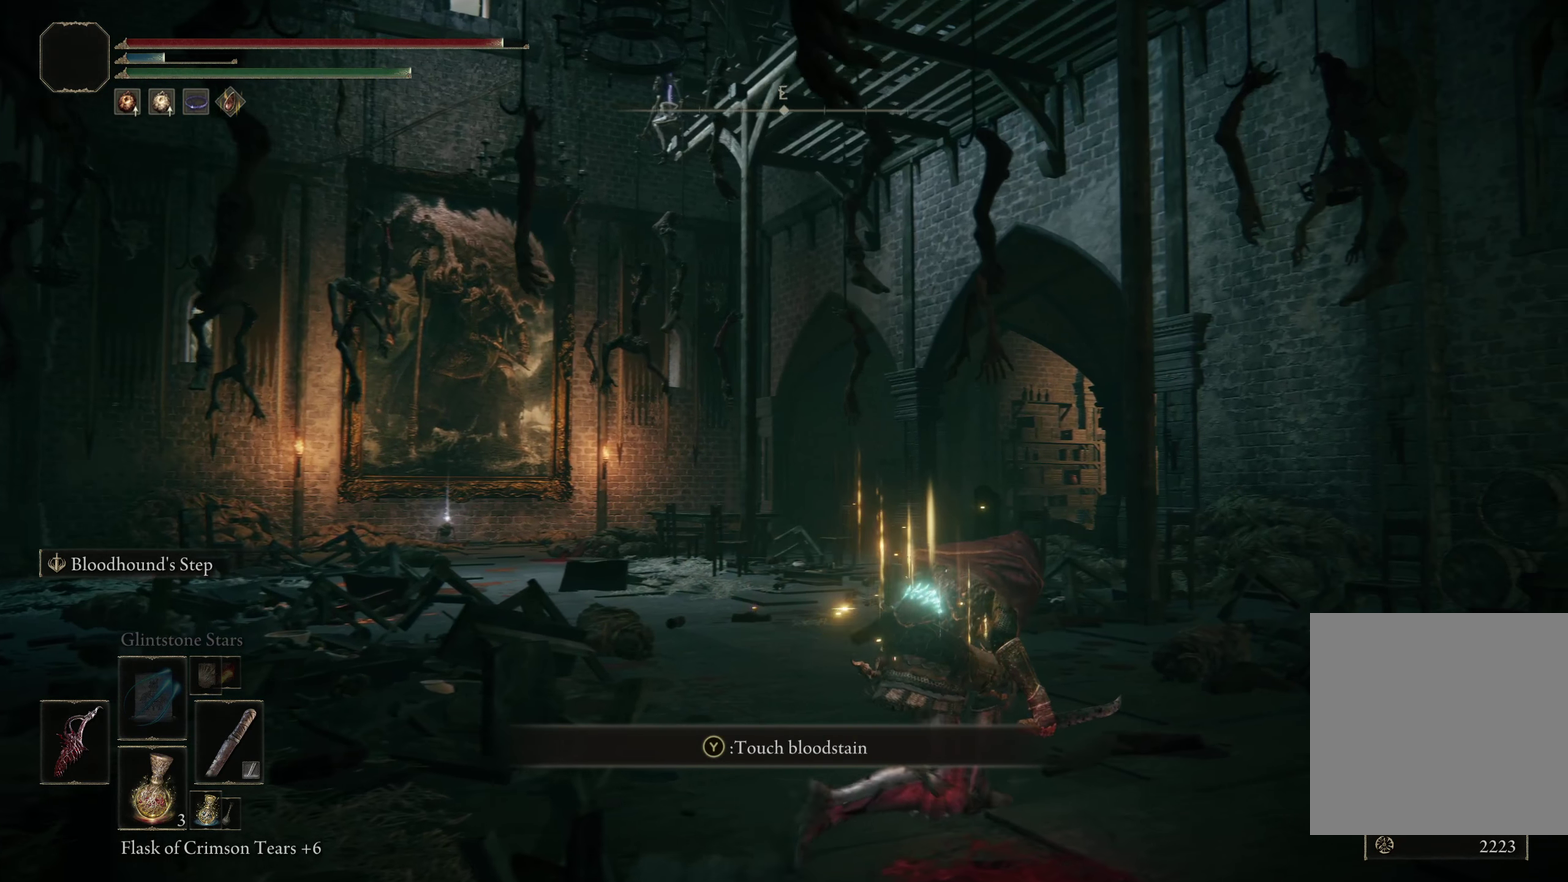
{"dt_ms": 500, "buttons": [], "left_stick": "up-right", "right_stick": "down-left", "events": [[158, "right_stick", "down-left"]]}
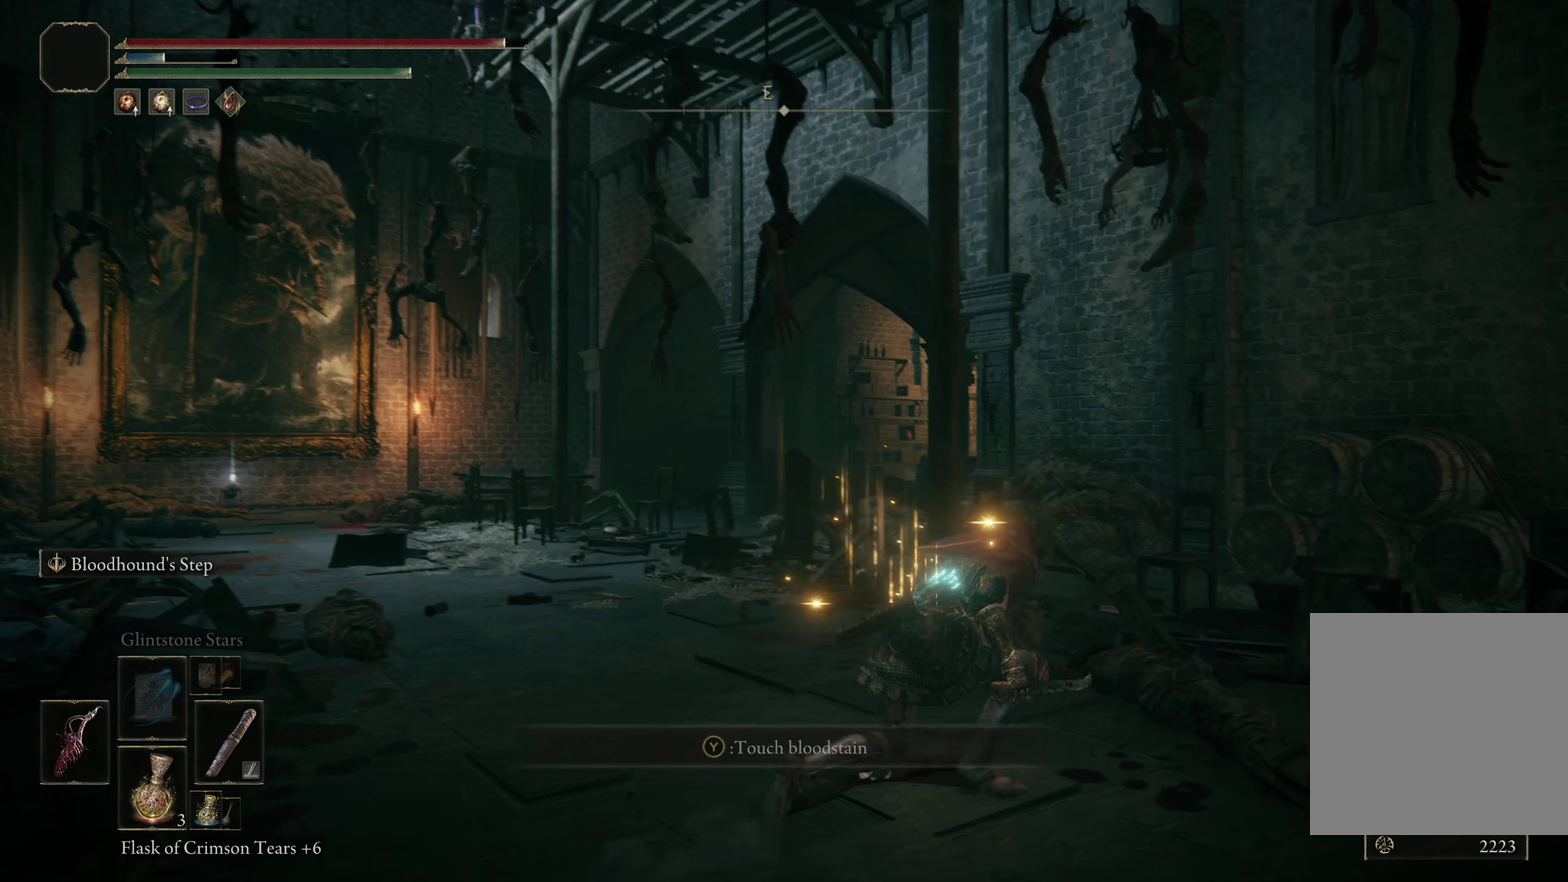
{"dt_ms": 500, "buttons": [], "left_stick": "up-right", "right_stick": "down-left"}
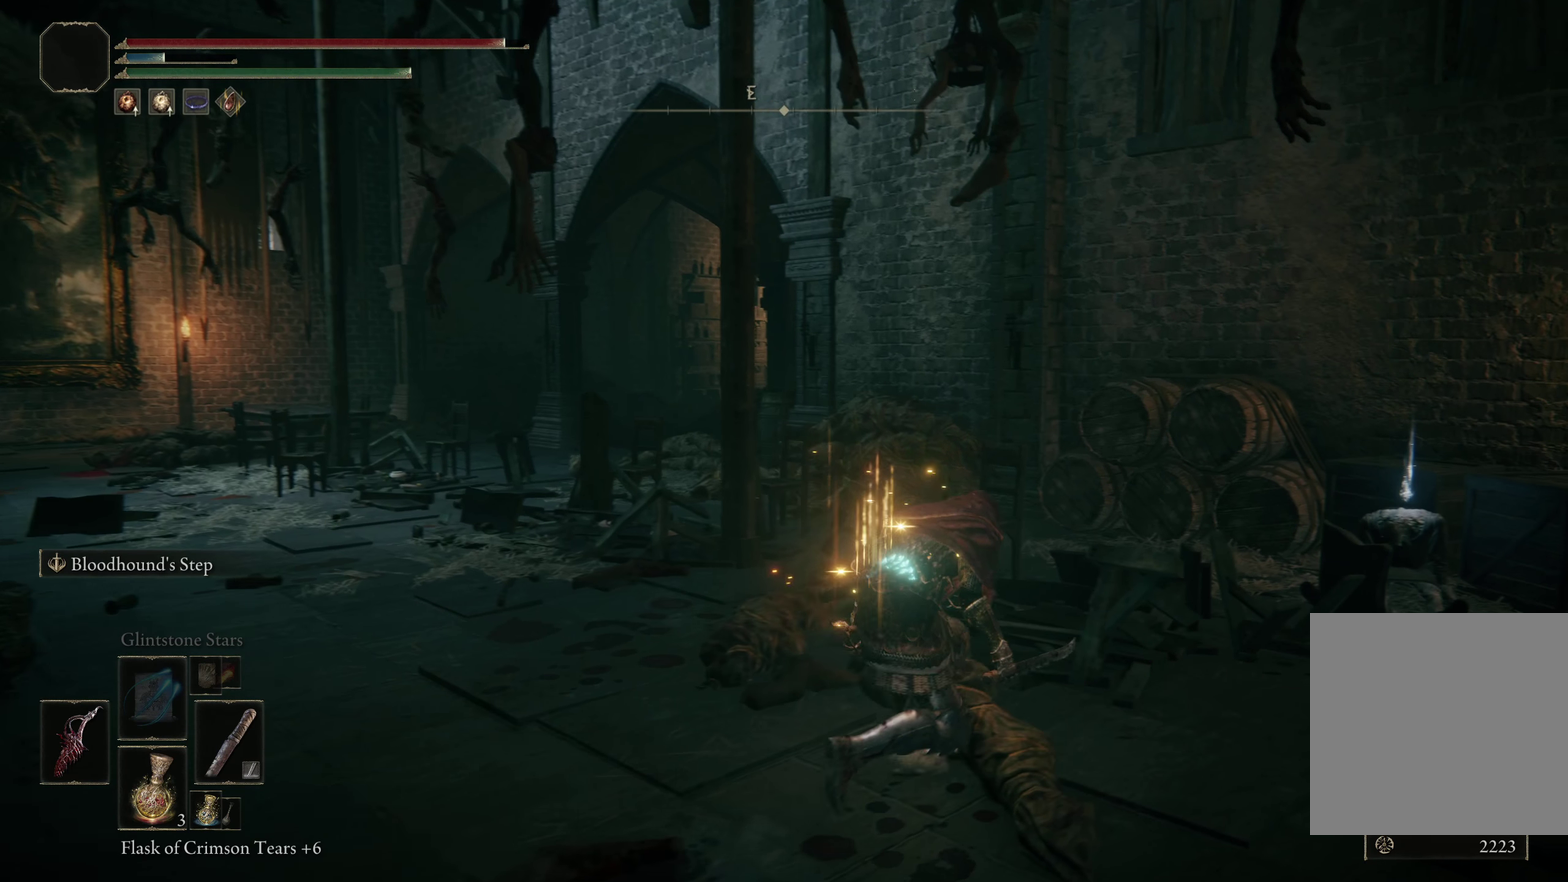
{"dt_ms": 500, "buttons": [], "left_stick": "up-right", "right_stick": "center"}
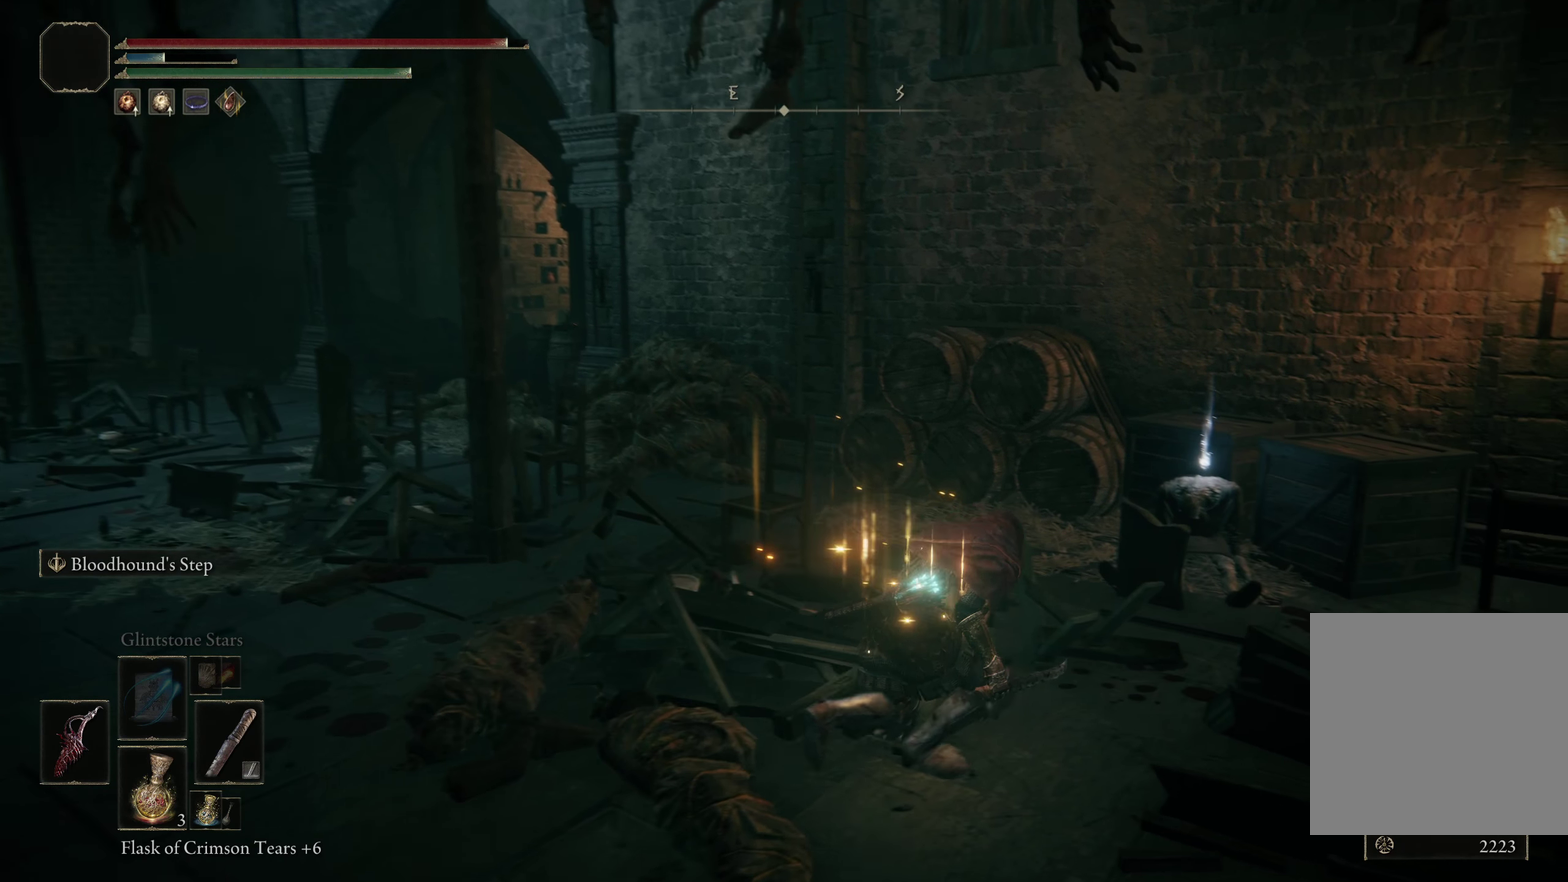
{"dt_ms": 500, "buttons": [], "left_stick": "up-right", "right_stick": "down-left"}
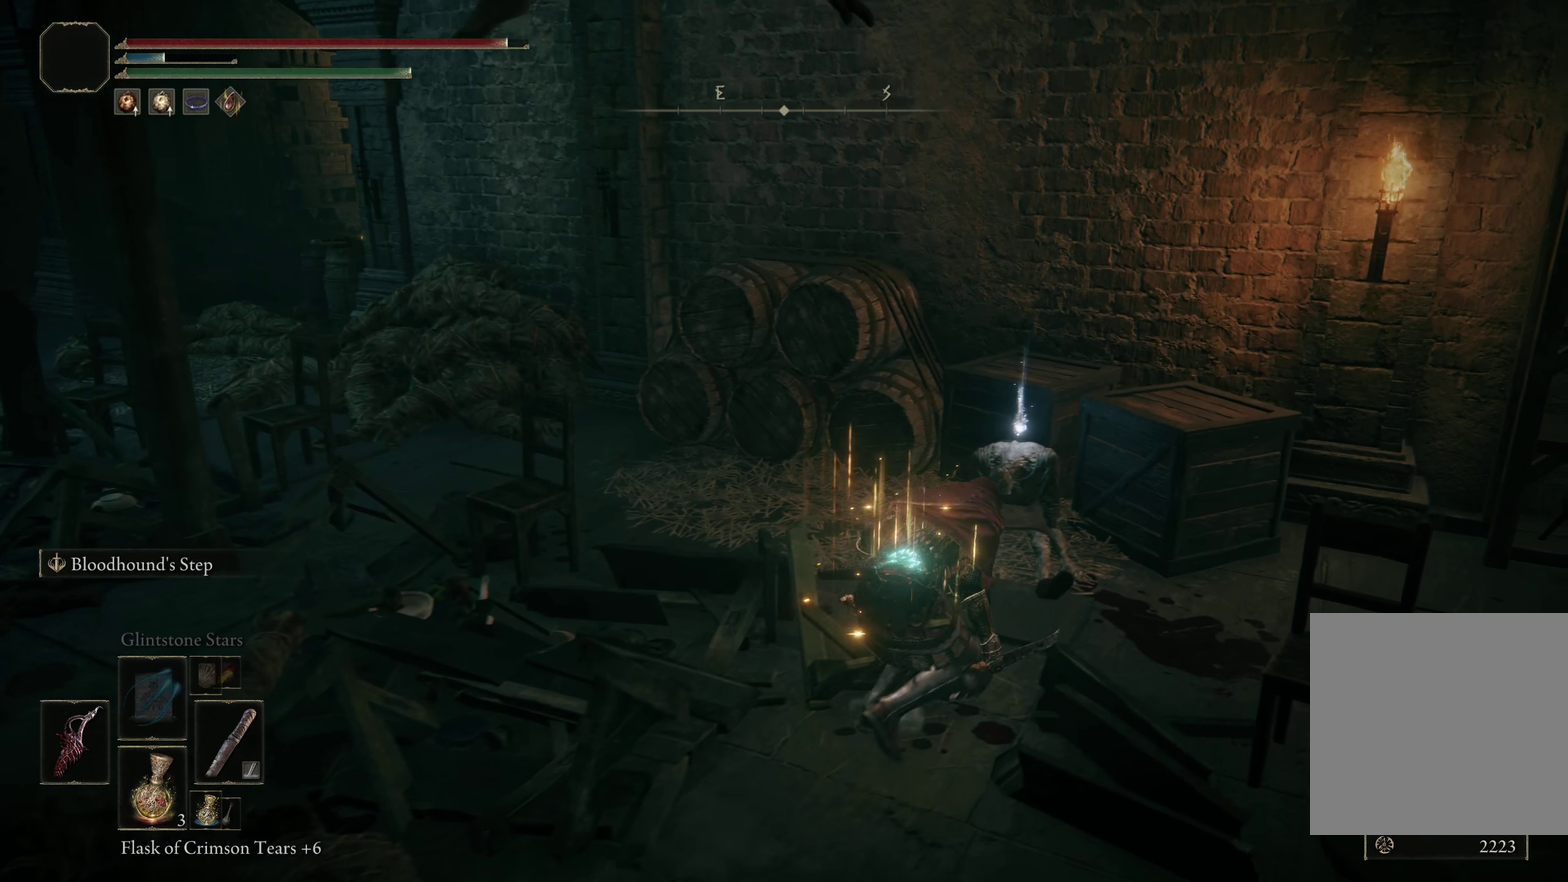
{"dt_ms": 500, "buttons": [], "left_stick": "center", "right_stick": "center"}
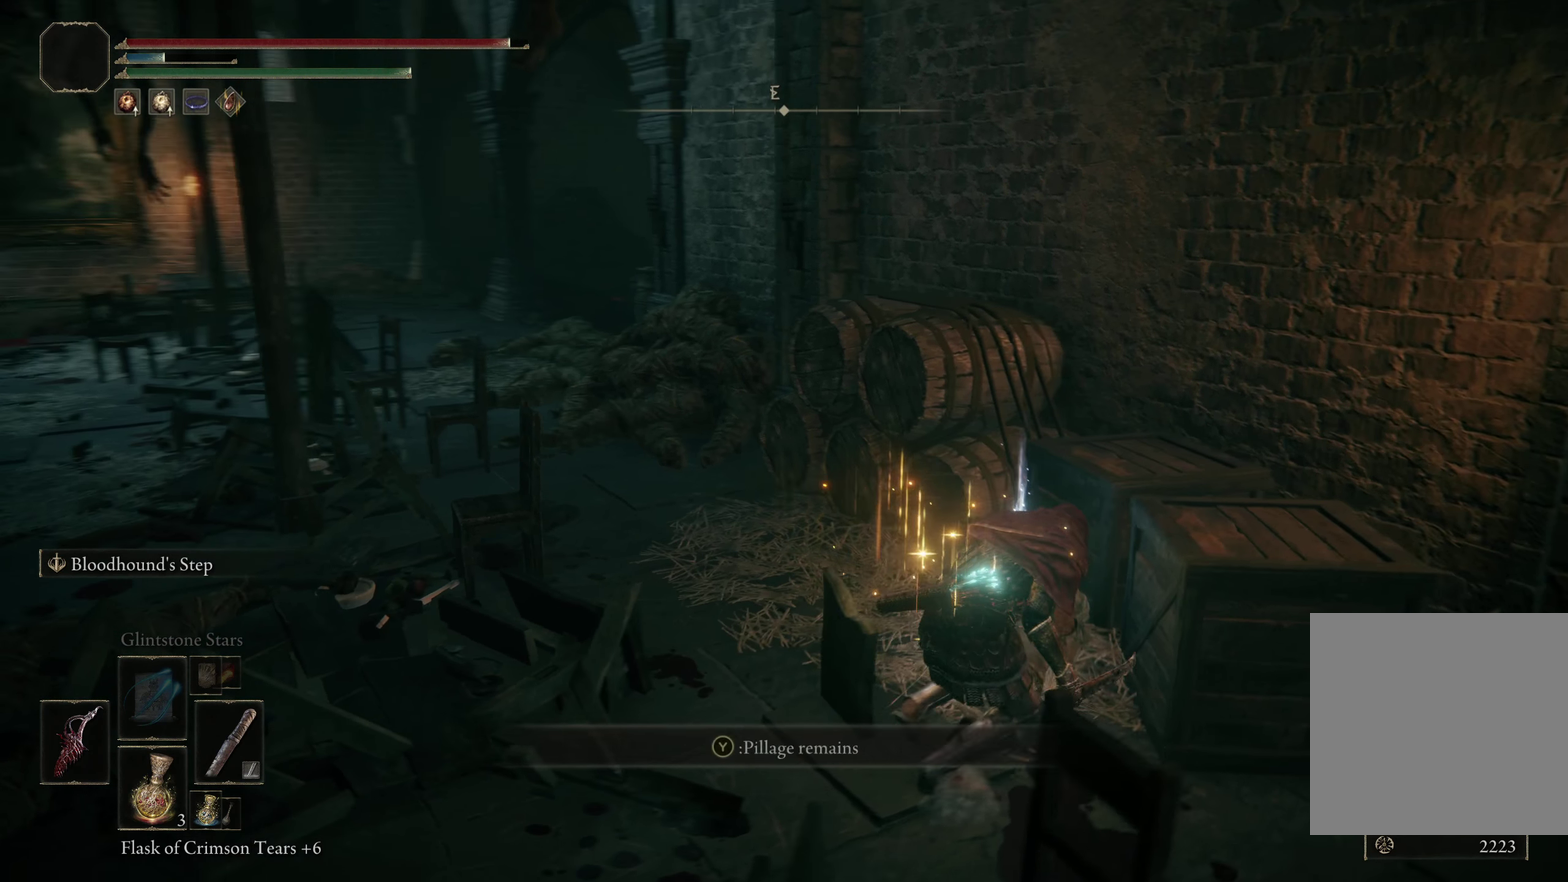
{"dt_ms": 350, "buttons": [], "left_stick": "center", "right_stick": "center", "events": [[233, "Y", "down"], [333, "Y", "up"]]}
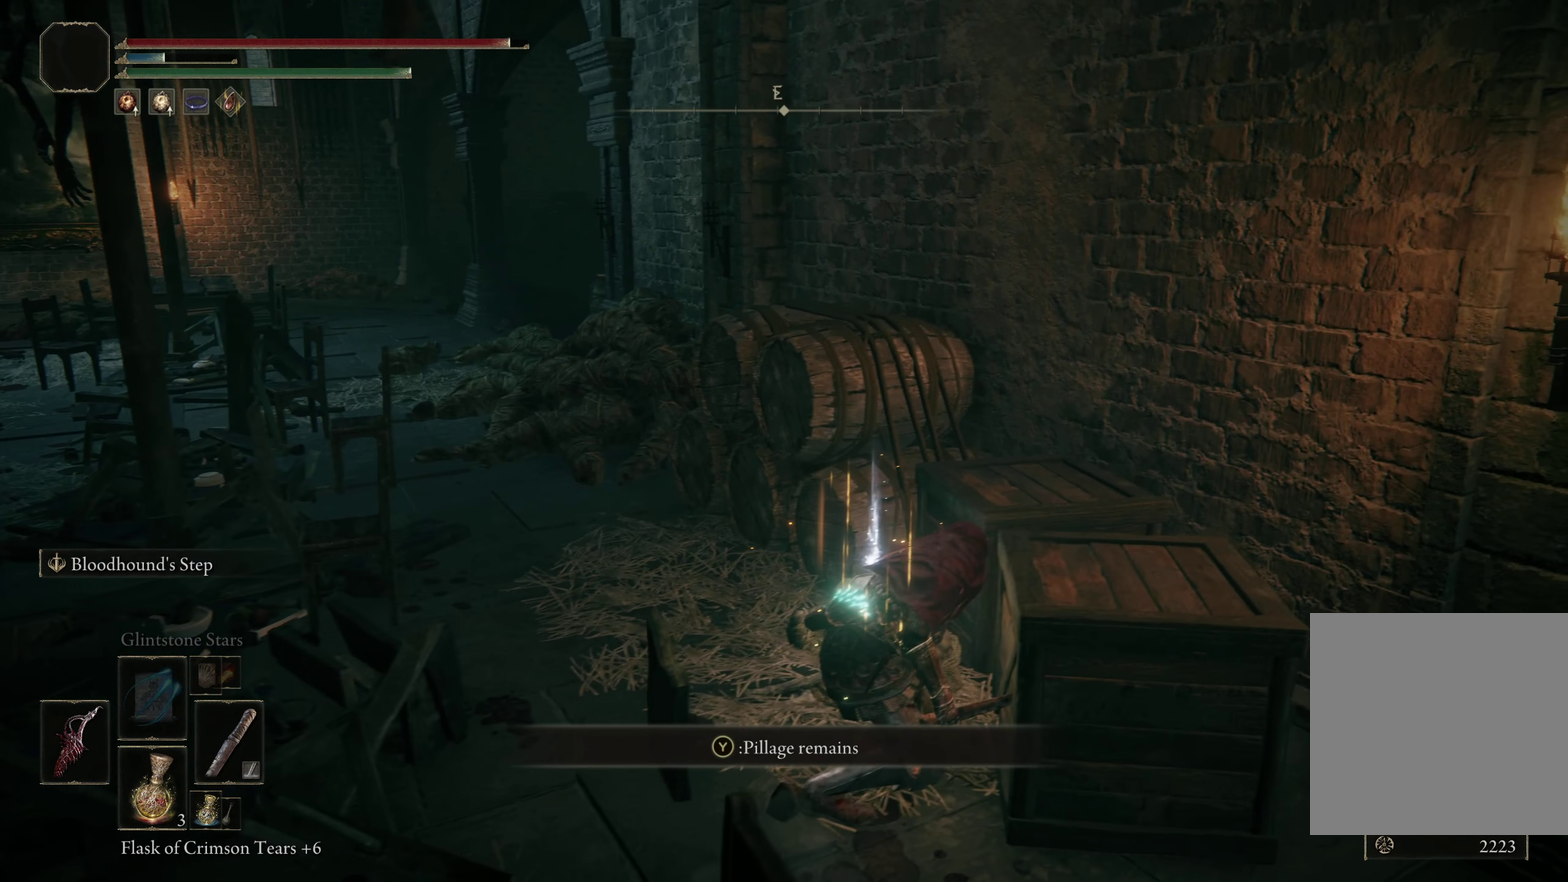
{"dt_ms": 300, "buttons": [], "left_stick": "center", "right_stick": "center", "events": []}
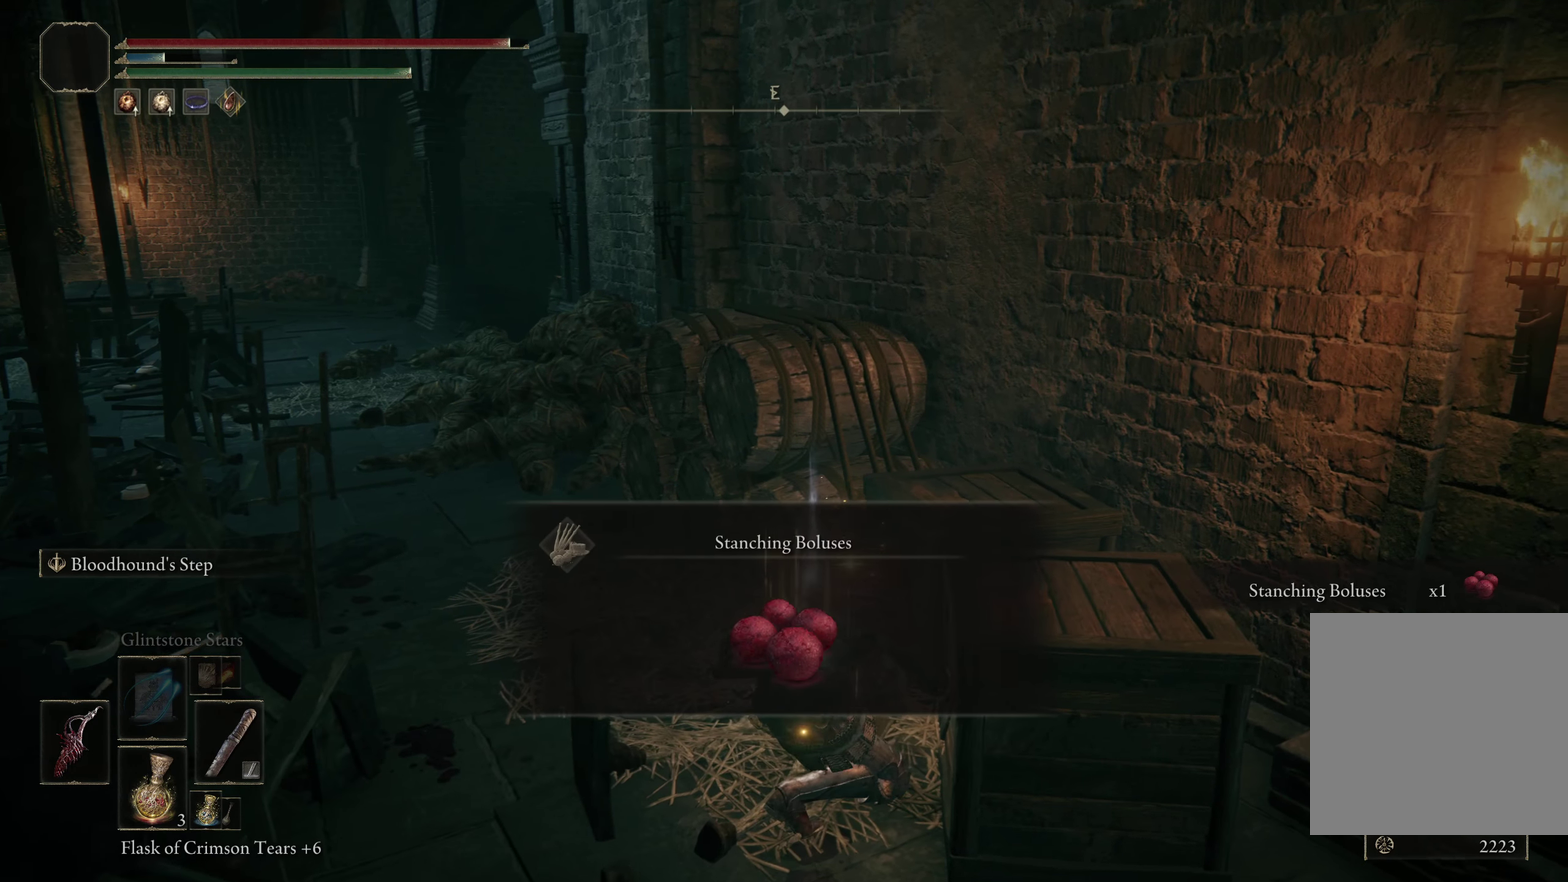
{"dt_ms": 350, "buttons": [], "left_stick": "down", "right_stick": "up-left", "events": [[242, "left_stick", "down"], [342, "right_stick", "up-left"]]}
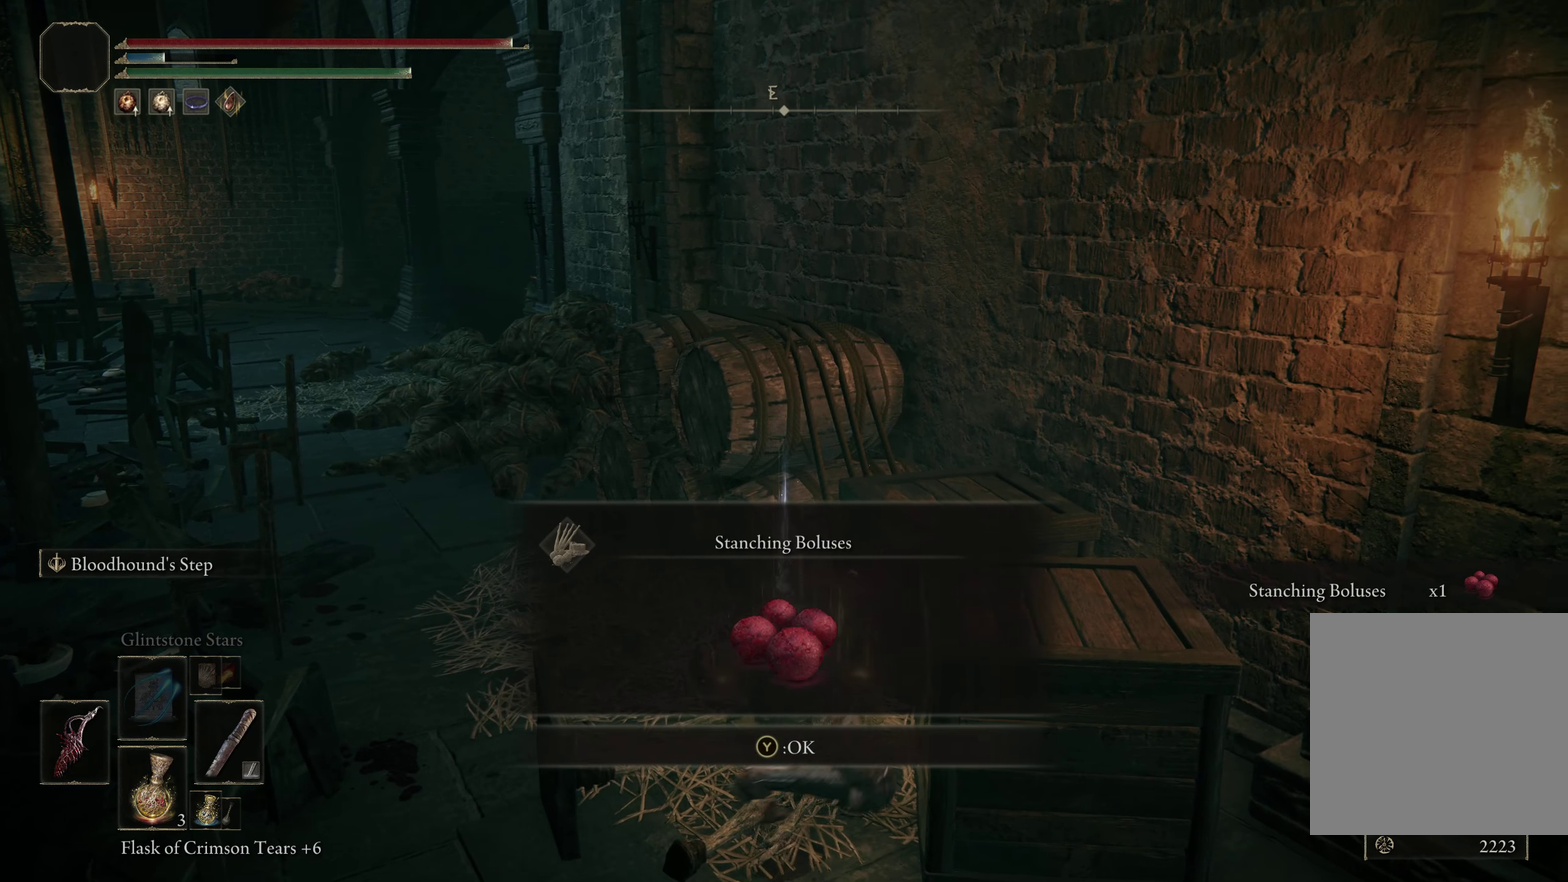
{"dt_ms": 350, "buttons": [], "left_stick": "down", "right_stick": "center", "events": [[242, "right_stick", "up"], [325, "right_stick", "center"]]}